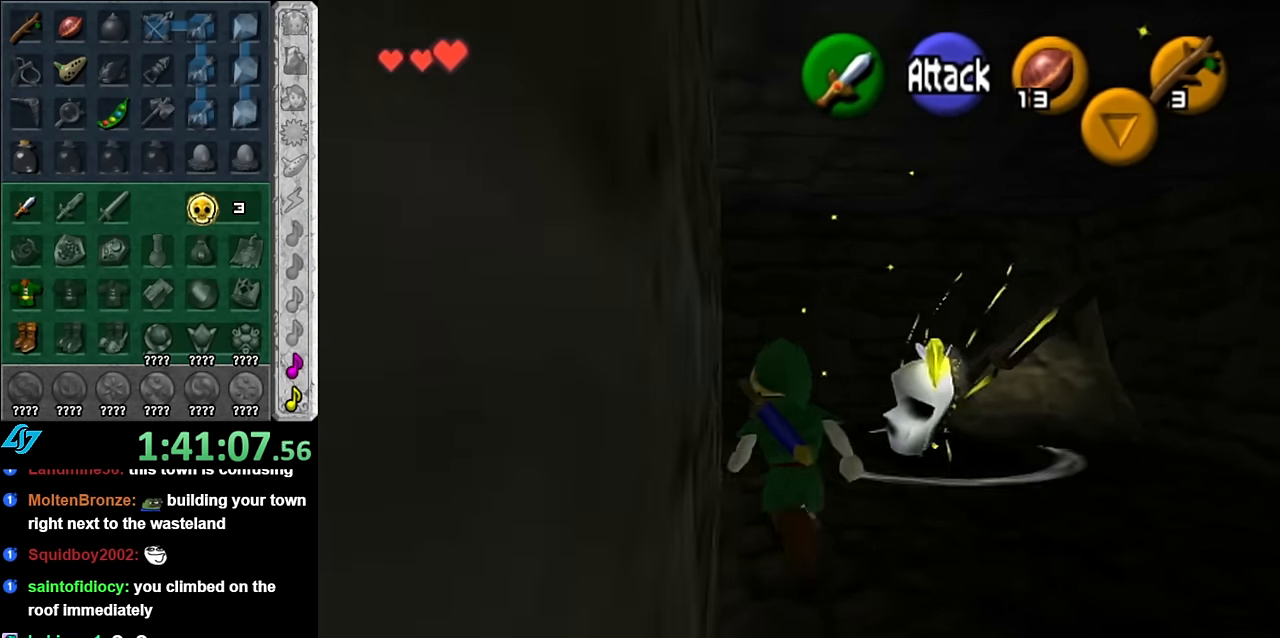
Gameplay with a controller (Nintendo layout); each line is a JSON object with the inputs held at the frame after it. "button_events" lists button changes between this image and that frame as [ms after this image, input, new state], when the widget could be followed in between (sticks are given only as held states). Not read: L3 R2 R3 Y other_buttons.
{"buttons": [], "left_stick": "up-left", "right_stick": "center", "button_events": []}
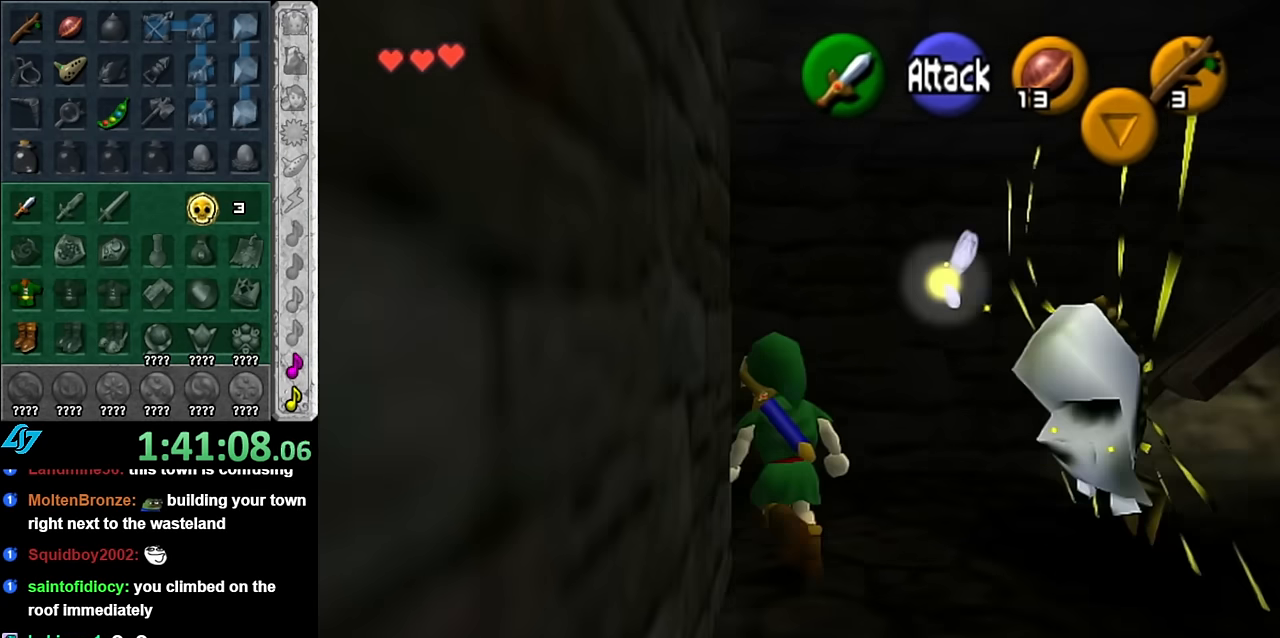
{"buttons": [], "left_stick": "up", "right_stick": "center", "button_events": [[267, "L1", "down"], [484, "L1", "up"]]}
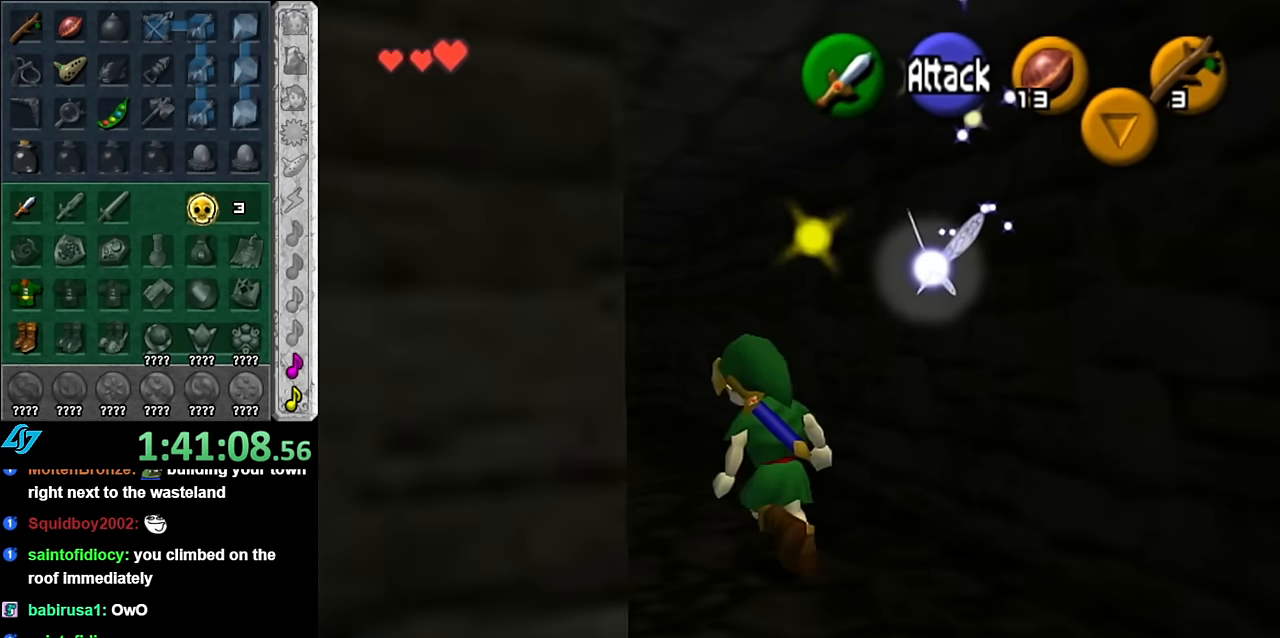
{"buttons": [], "left_stick": "up", "right_stick": "center", "button_events": []}
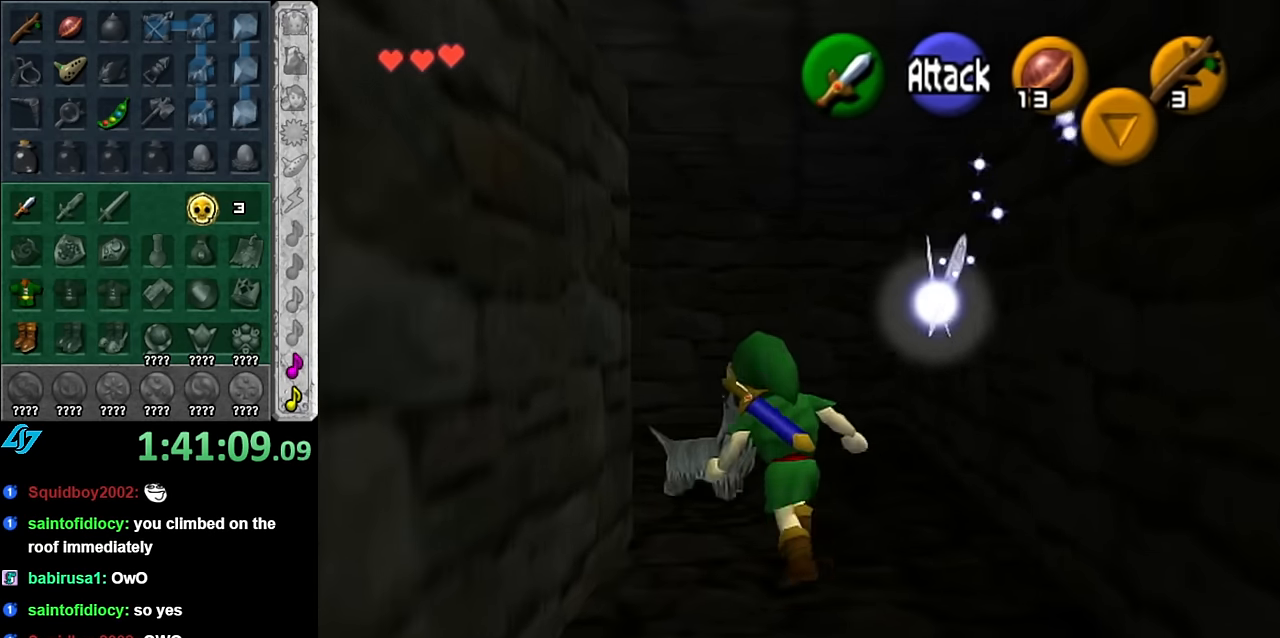
{"buttons": [], "left_stick": "down", "right_stick": "center", "button_events": []}
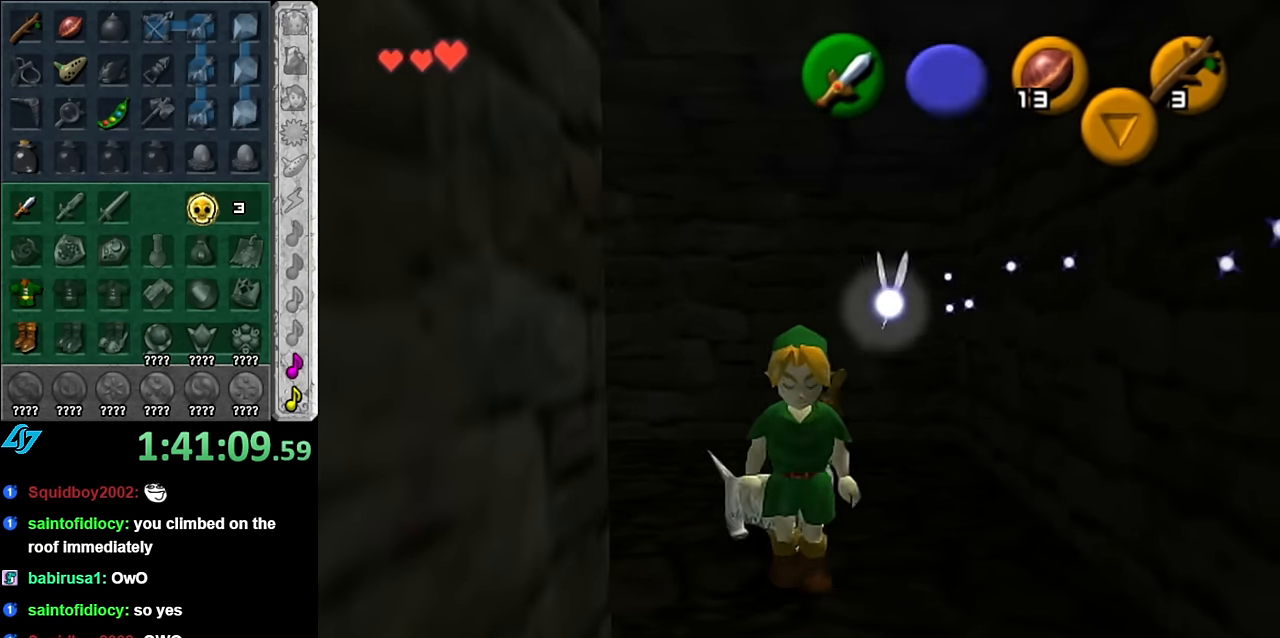
{"buttons": [], "left_stick": "down-left", "right_stick": "center", "button_events": []}
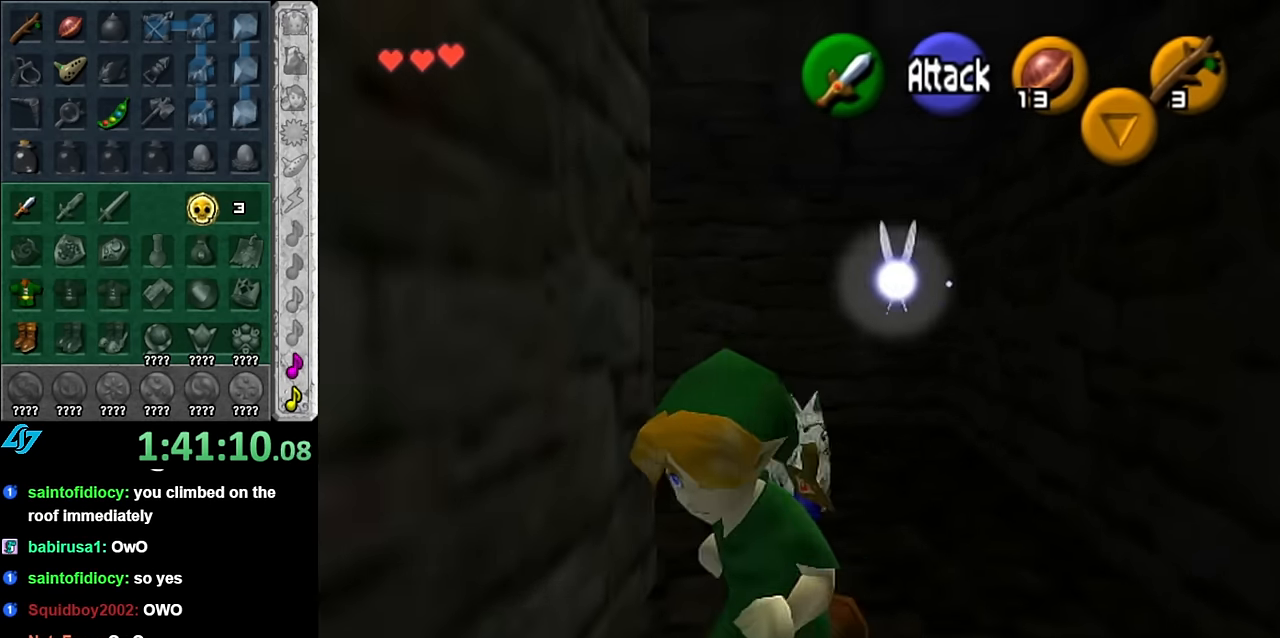
{"buttons": [], "left_stick": "down-left", "right_stick": "center", "button_events": []}
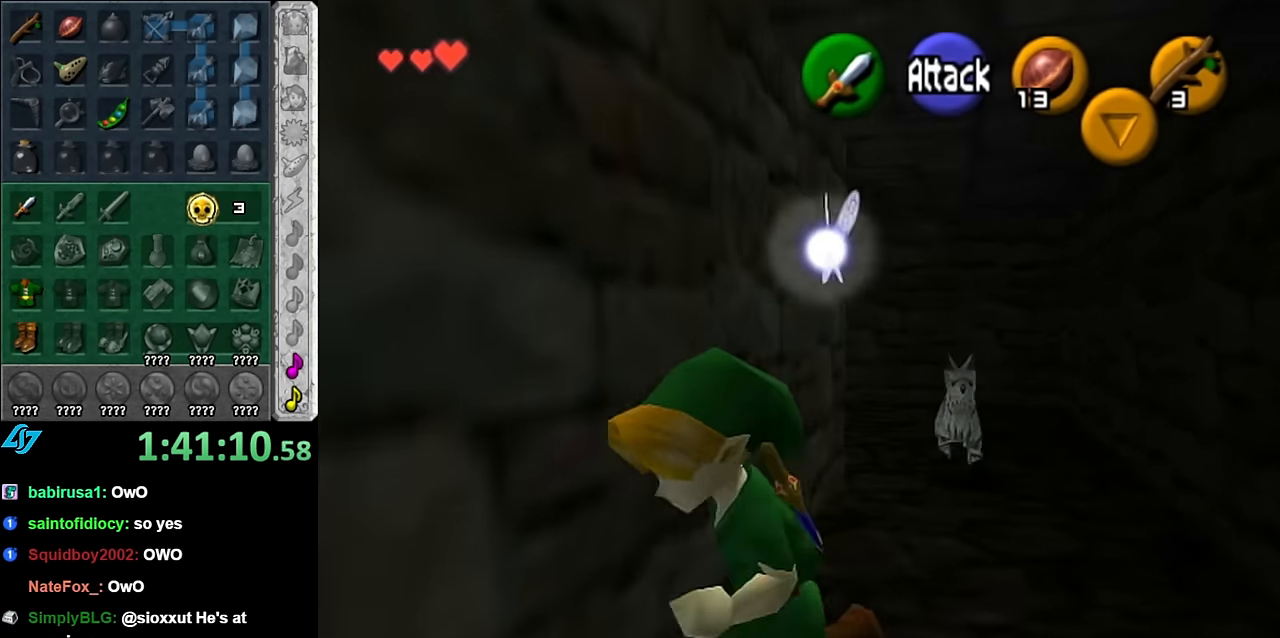
{"buttons": [], "left_stick": "up", "right_stick": "center", "button_events": []}
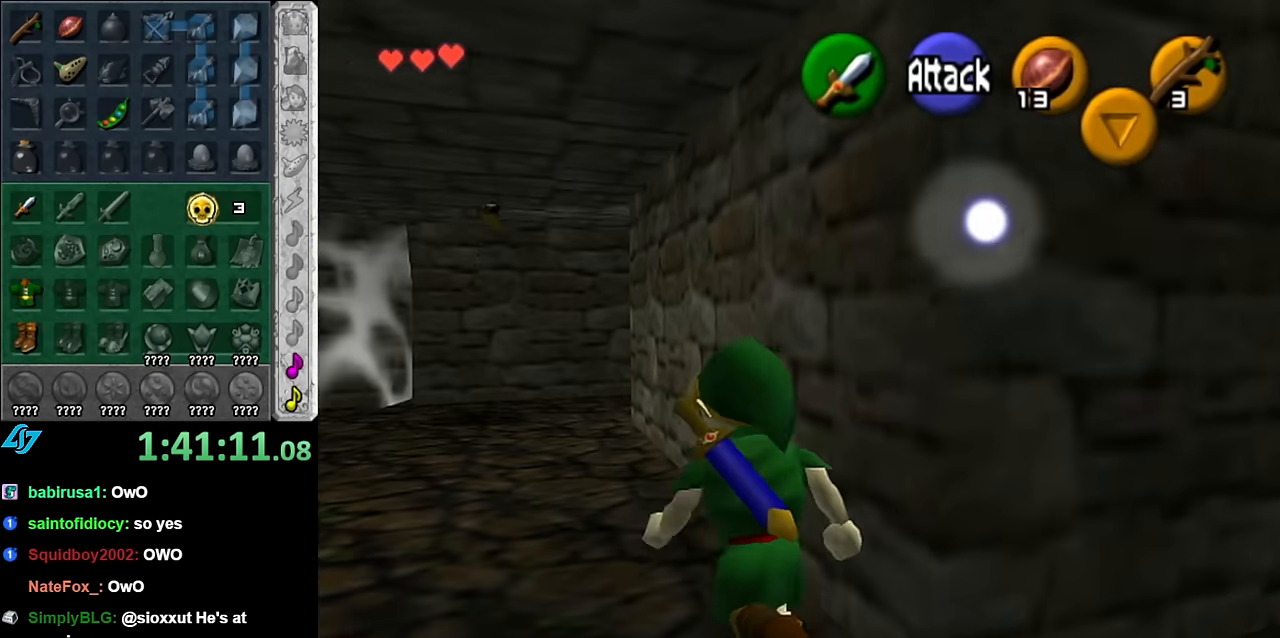
{"buttons": [], "left_stick": "up", "right_stick": "center", "button_events": []}
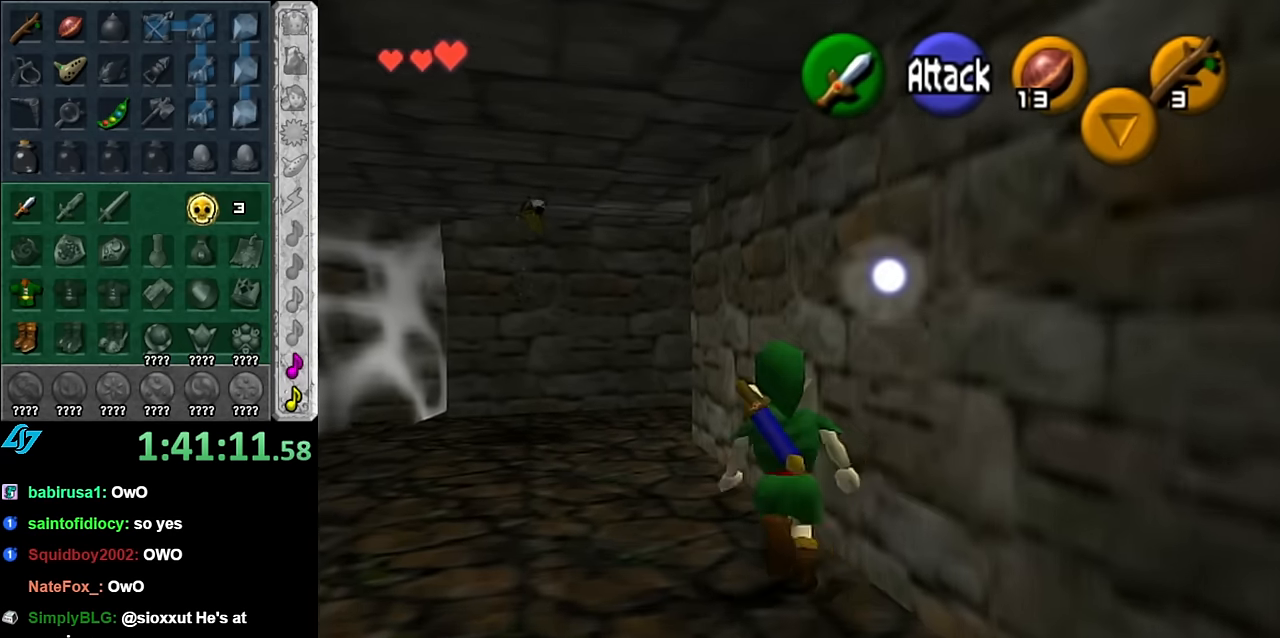
{"buttons": [], "left_stick": "up", "right_stick": "center", "button_events": []}
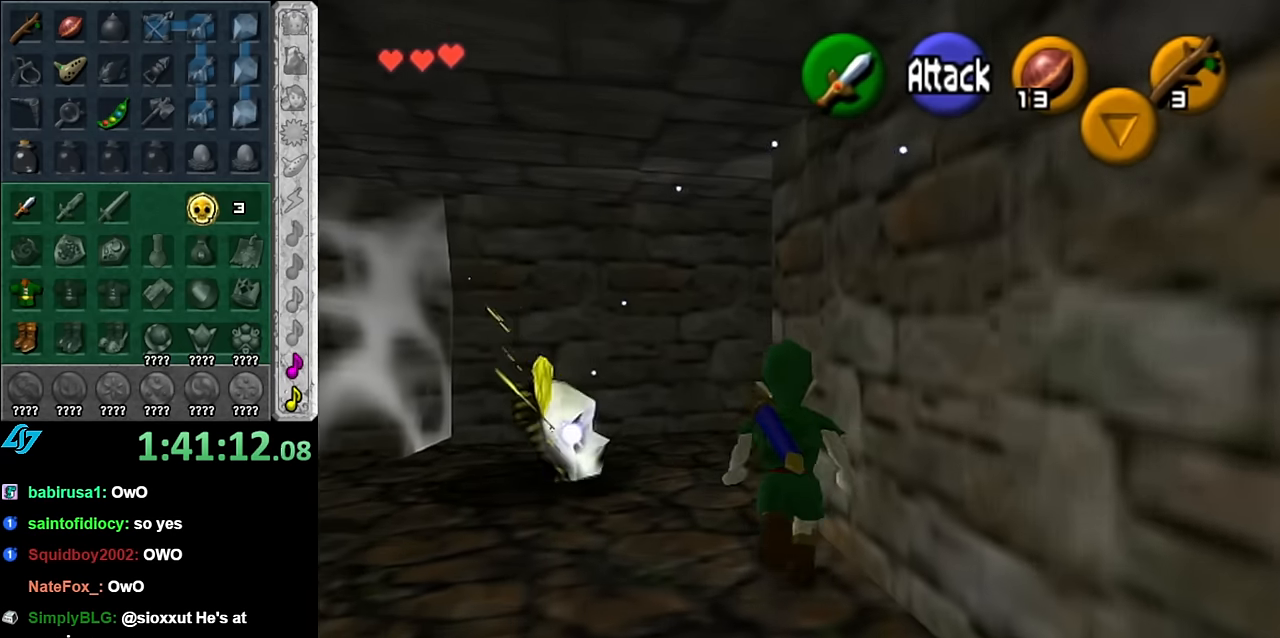
{"buttons": [], "left_stick": "up-right", "right_stick": "center", "button_events": []}
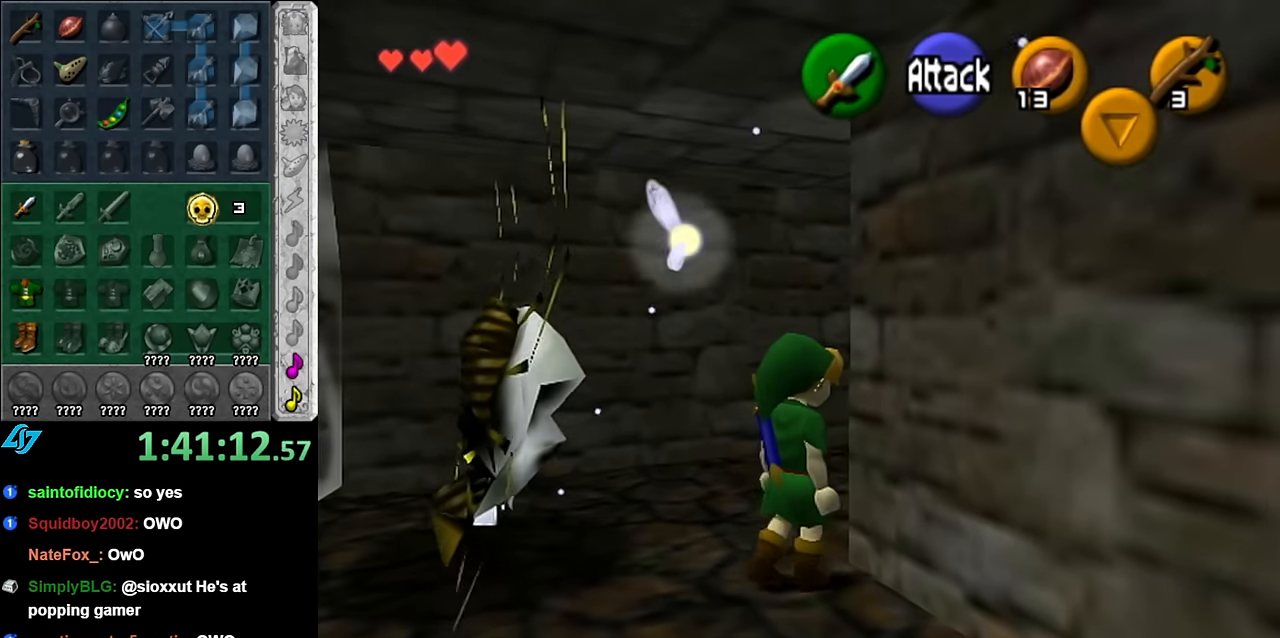
{"buttons": [], "left_stick": "up-right", "right_stick": "center", "button_events": []}
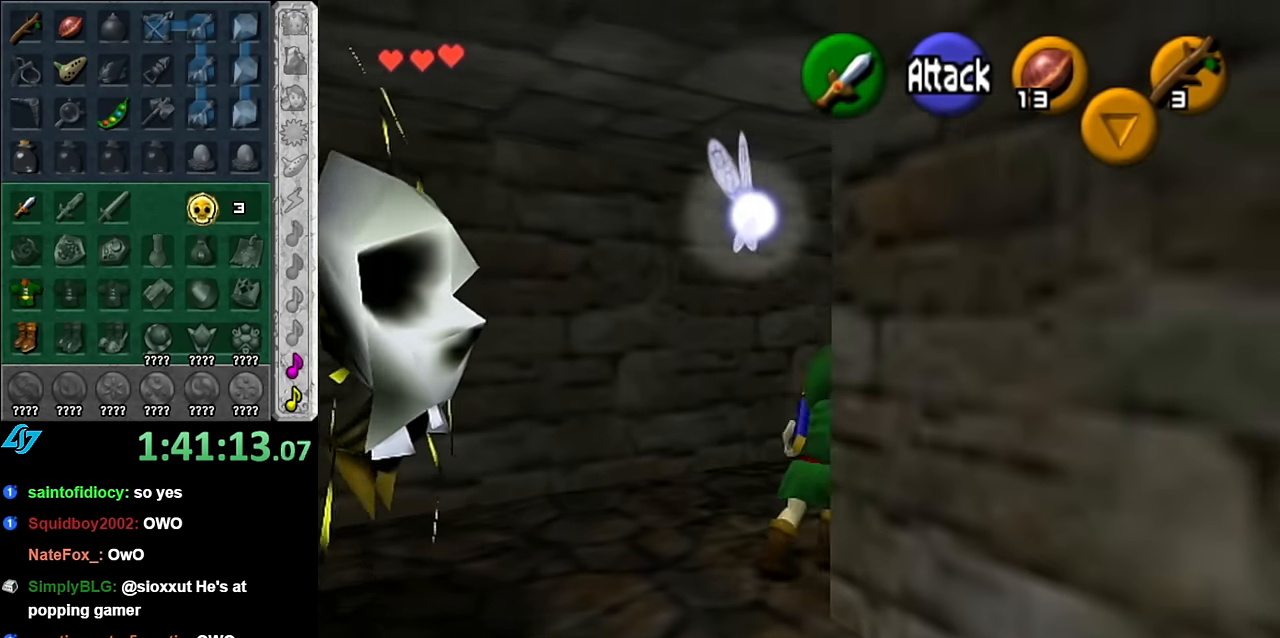
{"buttons": [], "left_stick": "up", "right_stick": "center", "button_events": []}
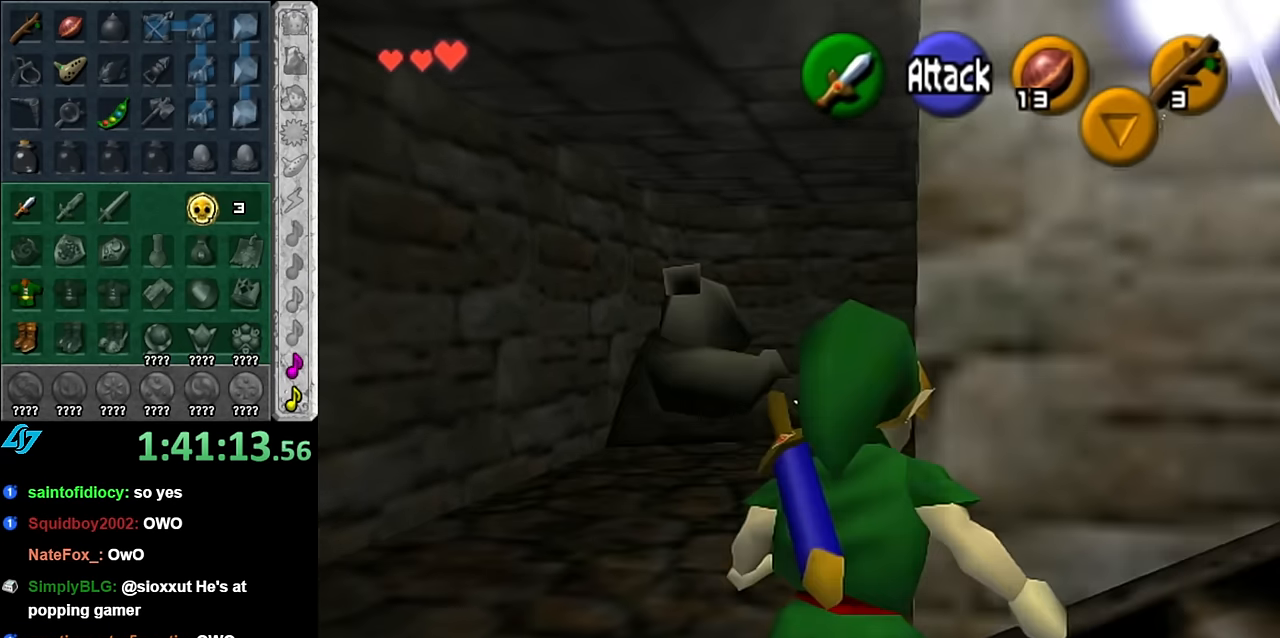
{"buttons": [], "left_stick": "down-right", "right_stick": "center", "button_events": []}
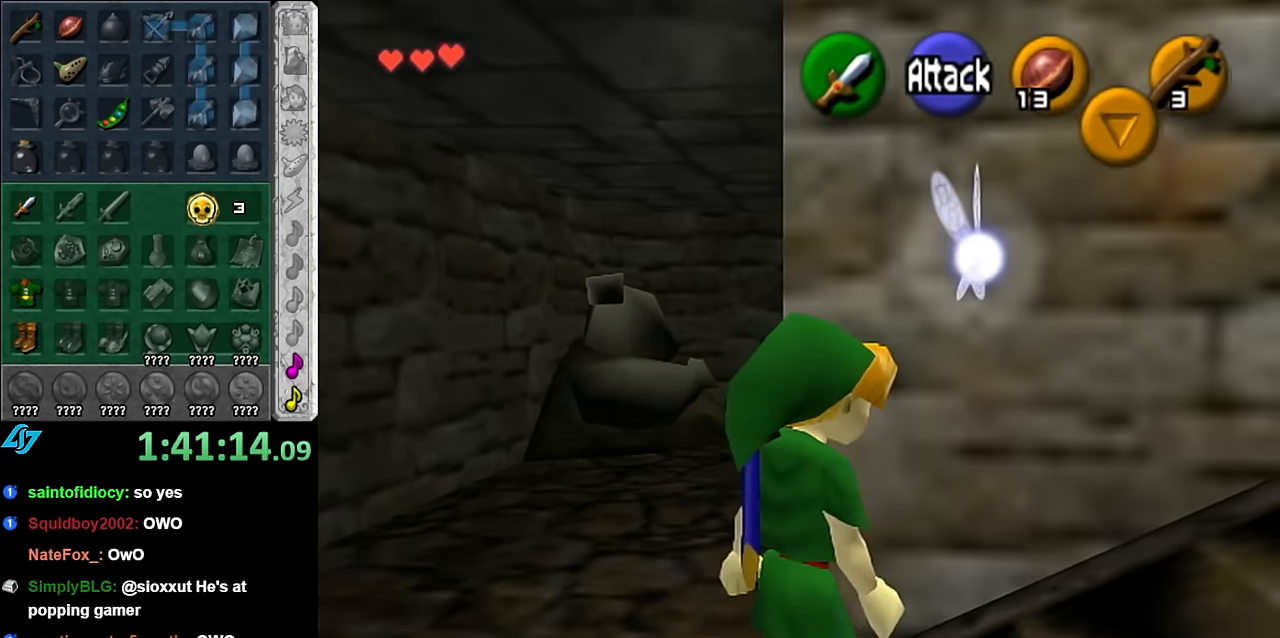
{"buttons": [], "left_stick": "center", "right_stick": "center", "button_events": [[67, "L1", "down"], [267, "L1", "up"]]}
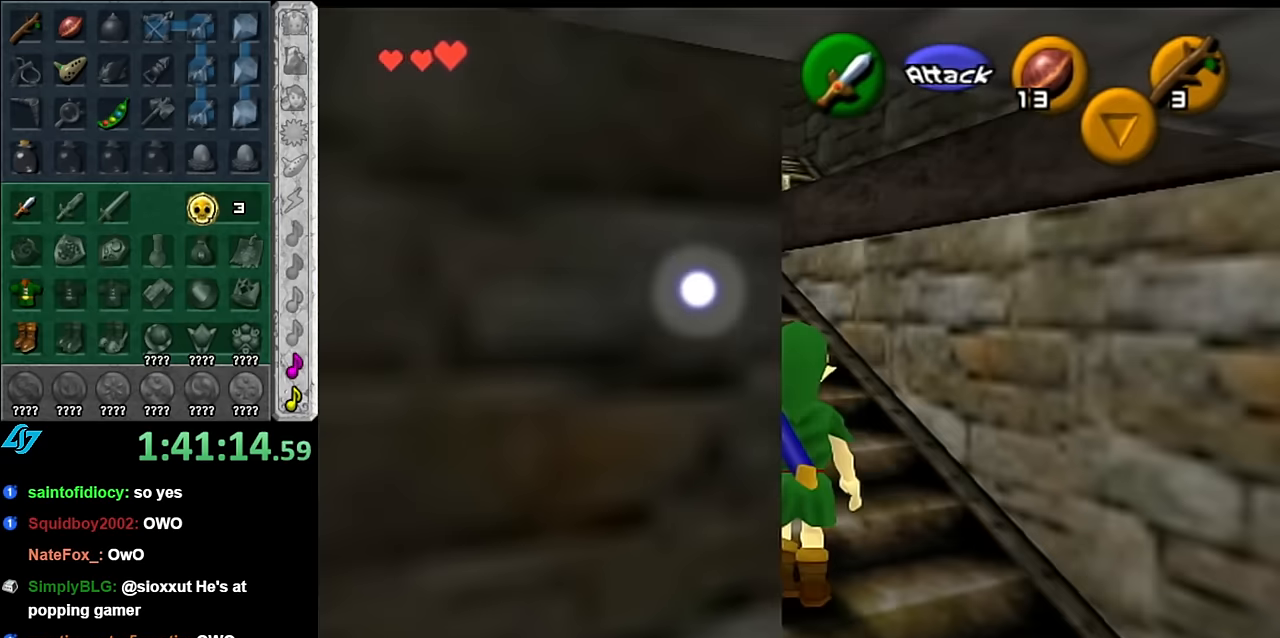
{"buttons": [], "left_stick": "up", "right_stick": "center", "button_events": []}
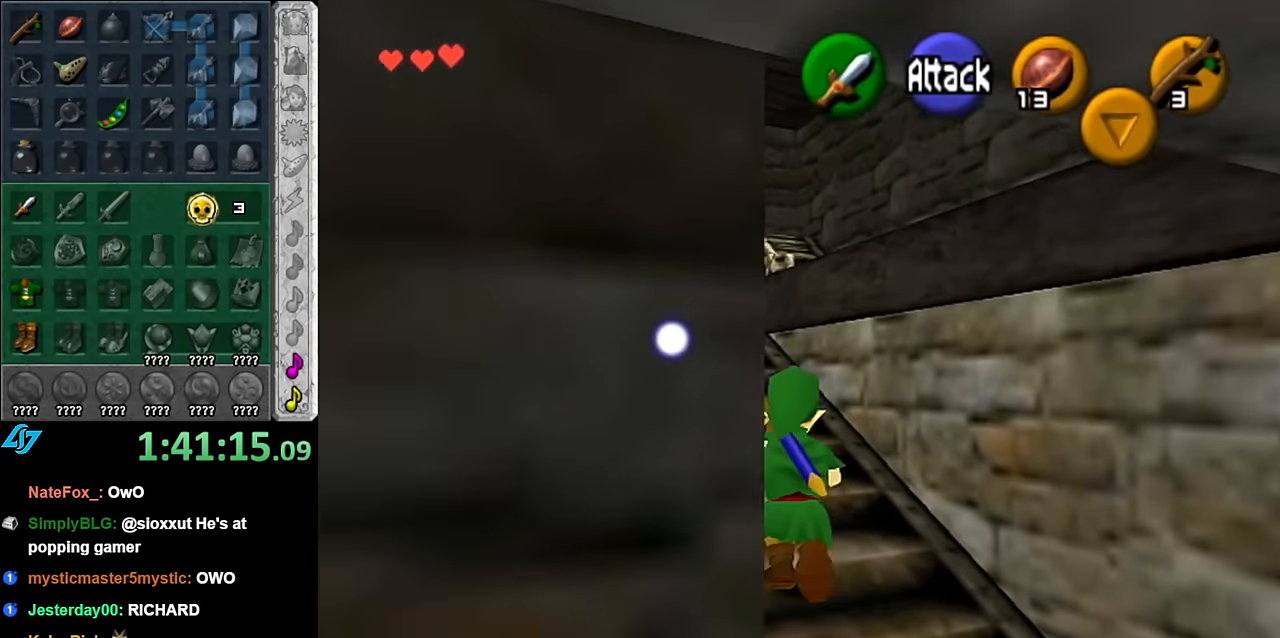
{"buttons": [], "left_stick": "up", "right_stick": "center", "button_events": []}
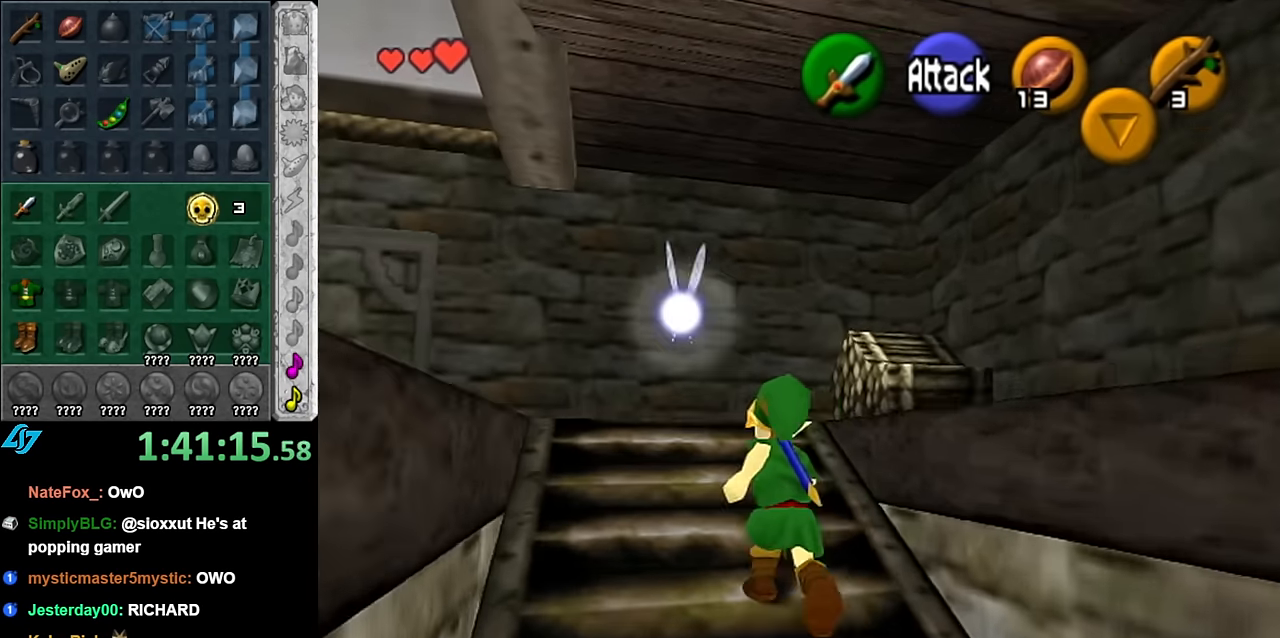
{"buttons": ["L1"], "left_stick": "down-left", "right_stick": "center", "button_events": [[484, "L1", "down"]]}
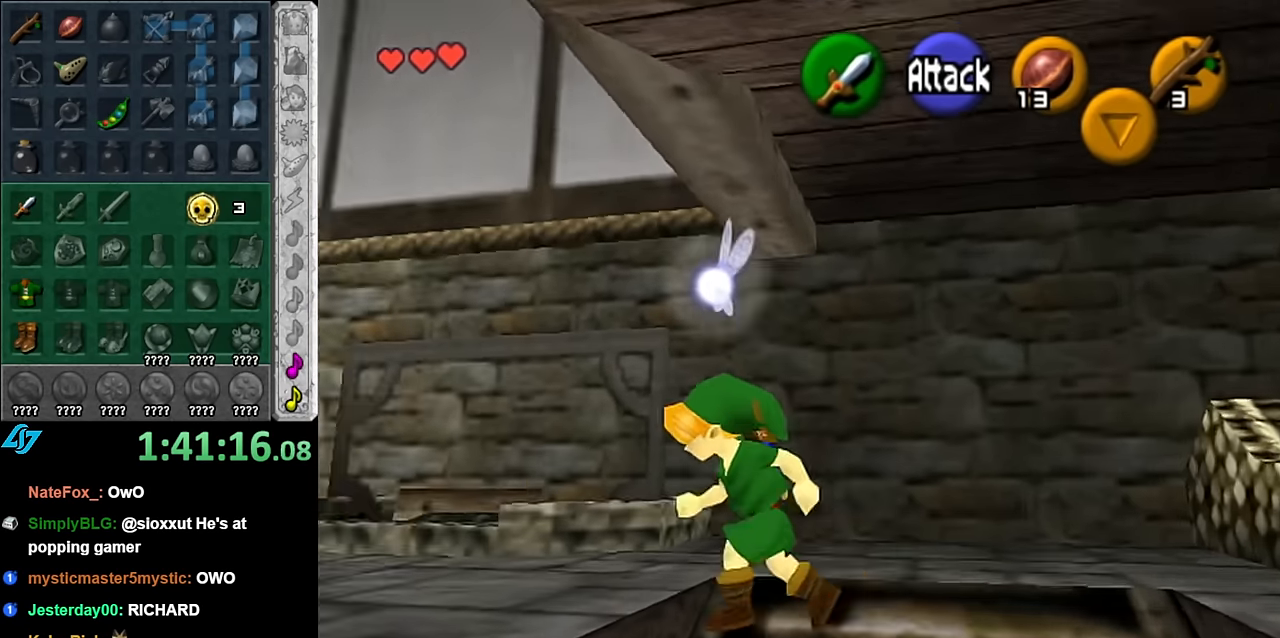
{"buttons": [], "left_stick": "up", "right_stick": "center", "button_events": [[200, "L1", "up"]]}
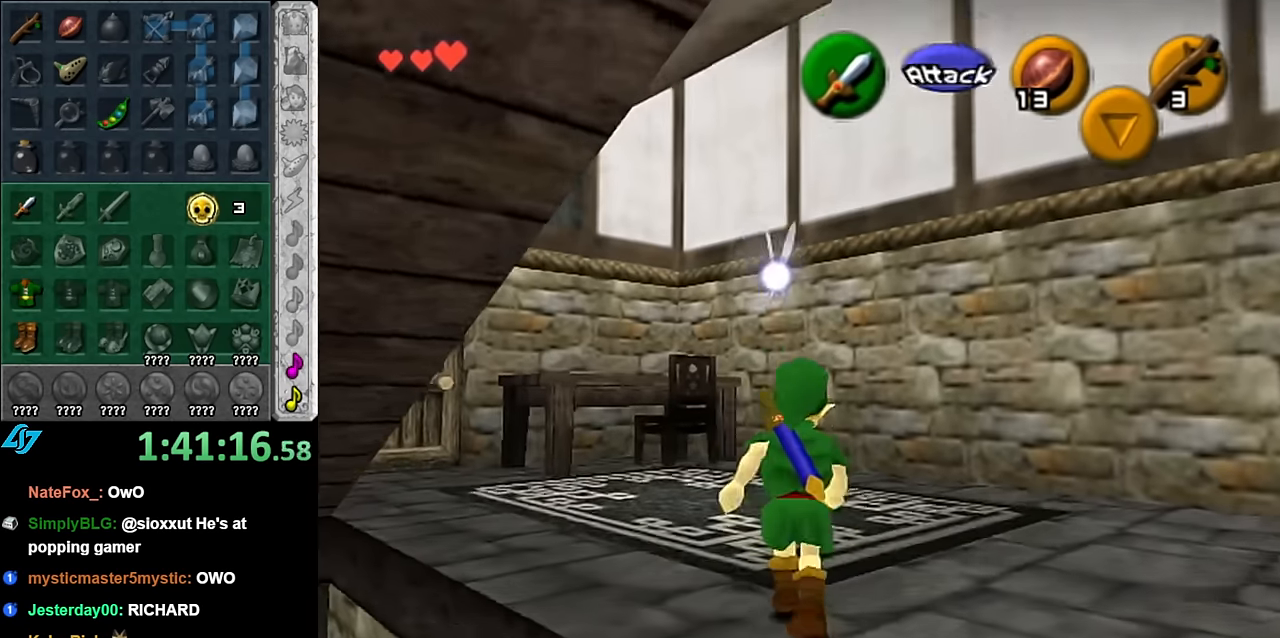
{"buttons": [], "left_stick": "up-left", "right_stick": "center", "button_events": []}
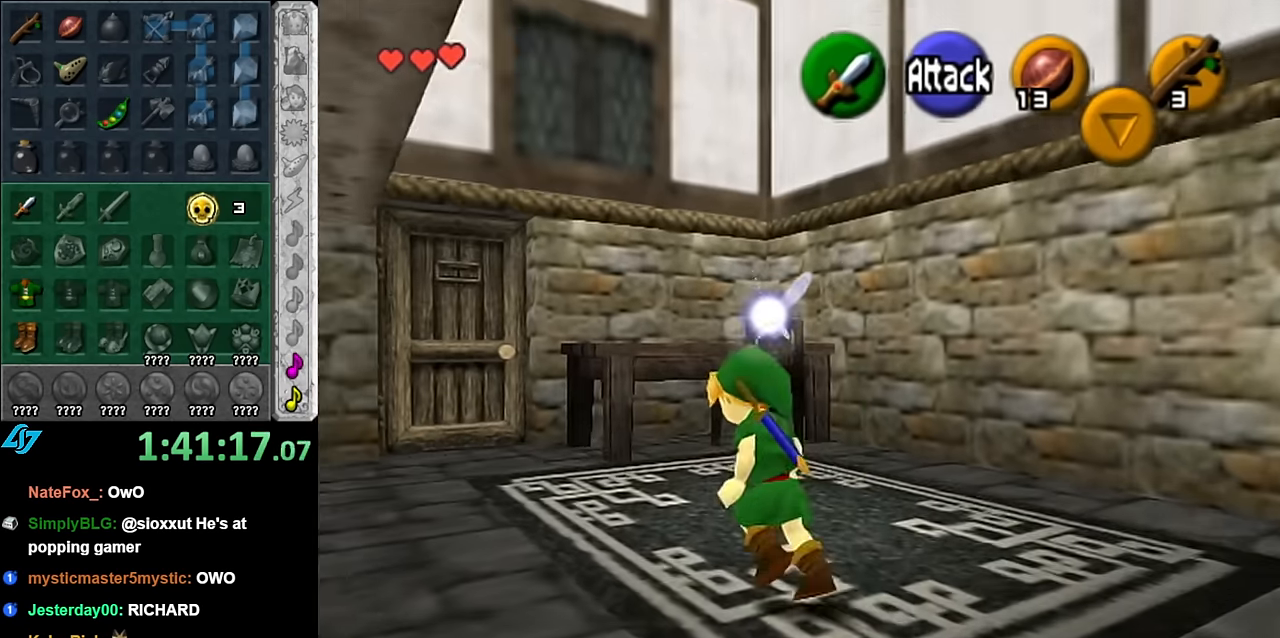
{"buttons": [], "left_stick": "up", "right_stick": "center", "button_events": []}
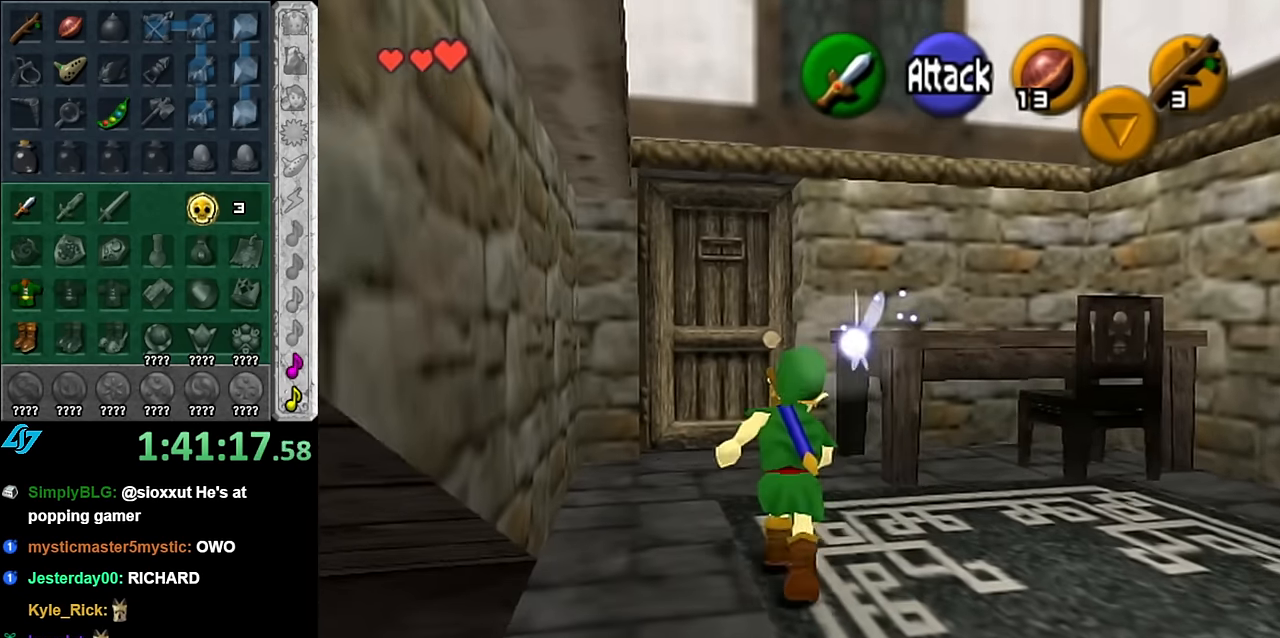
{"buttons": [], "left_stick": "up", "right_stick": "center", "button_events": []}
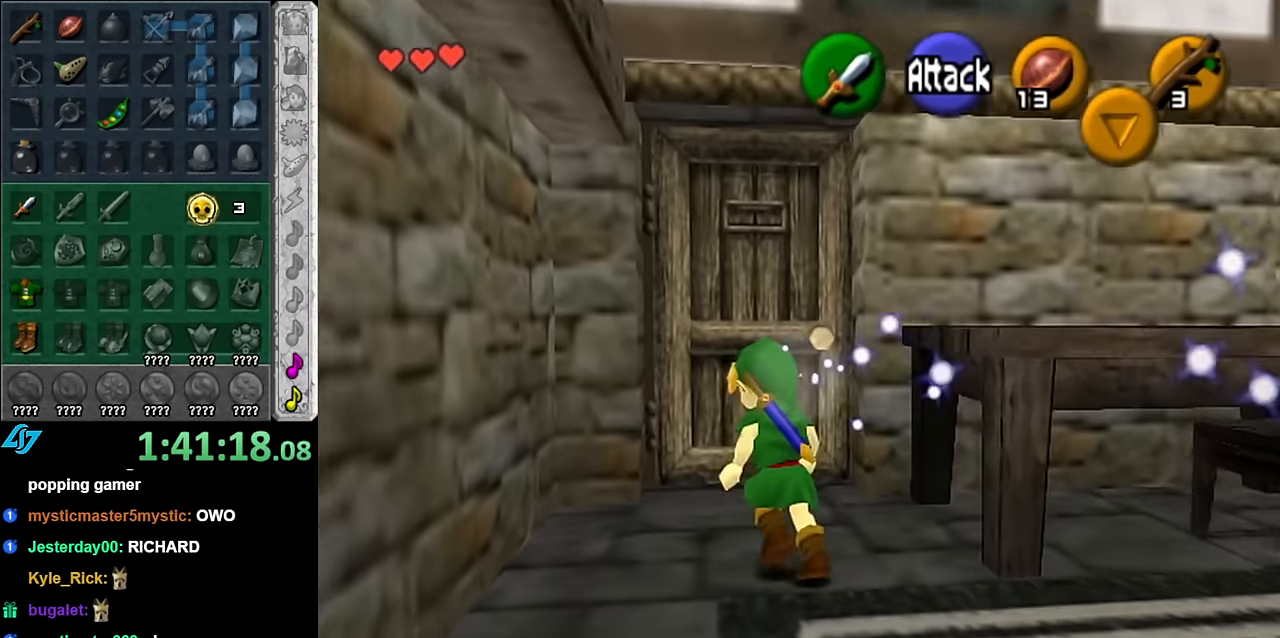
{"buttons": ["A"], "left_stick": "center", "right_stick": "center", "button_events": [[134, "A", "down"], [200, "A", "up"], [300, "A", "down"], [350, "A", "up"], [450, "A", "down"]]}
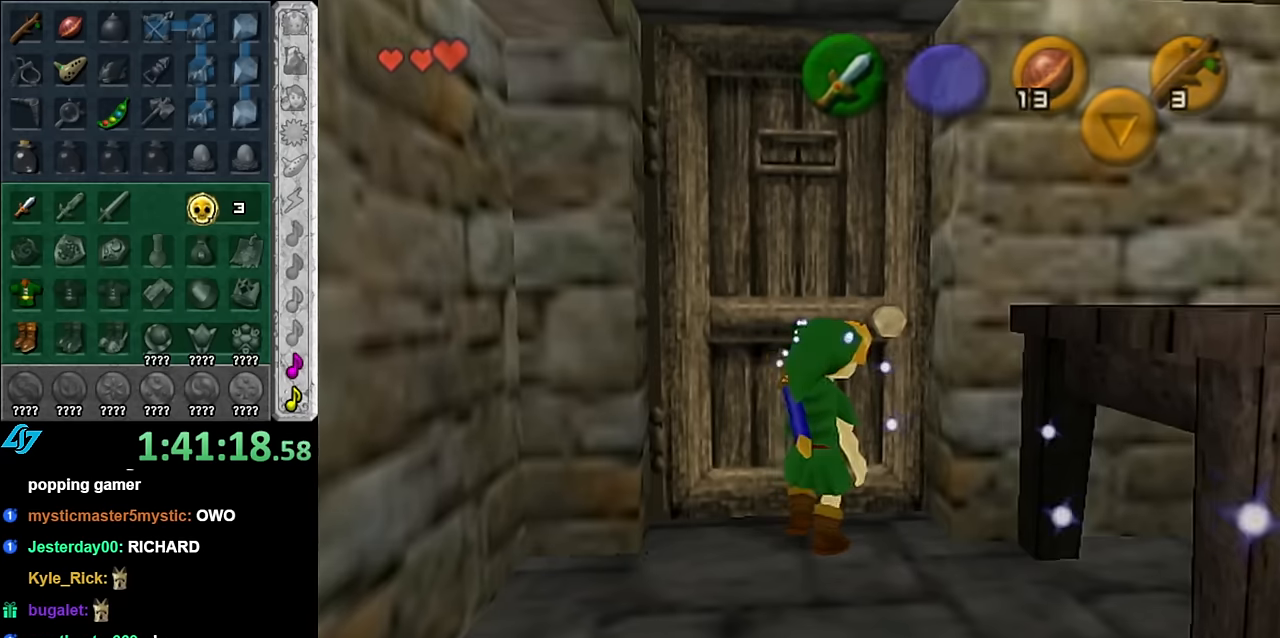
{"buttons": [], "left_stick": "center", "right_stick": "center", "button_events": [[16, "A", "up"], [83, "A", "down"], [133, "A", "up"]]}
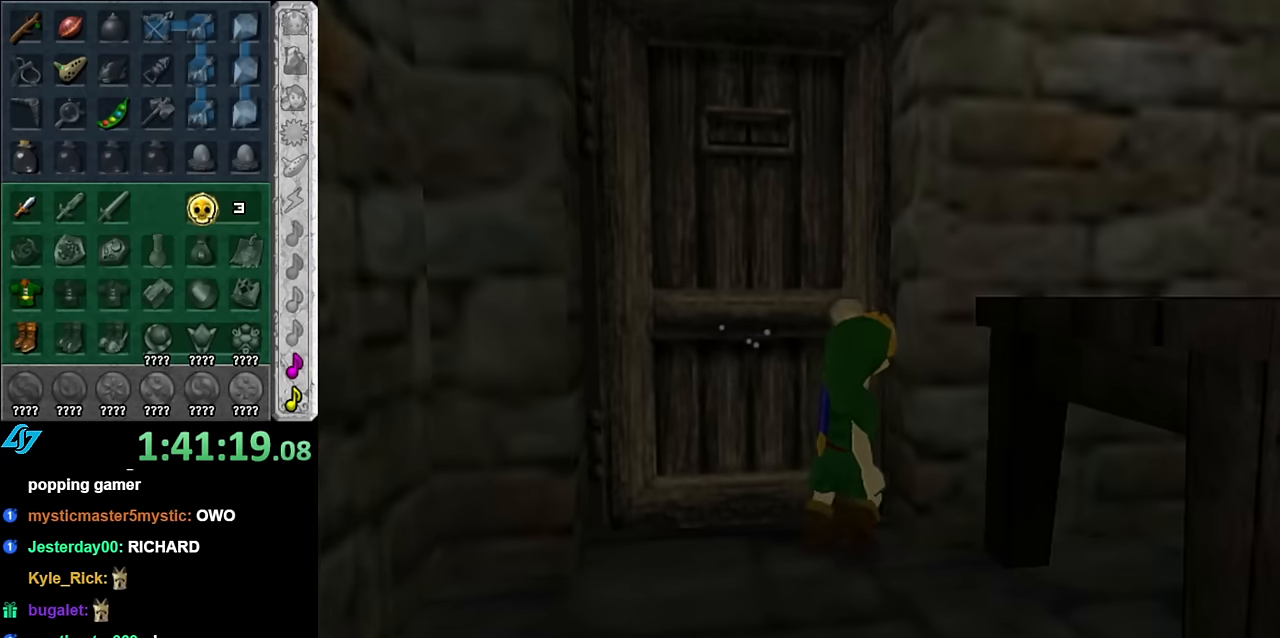
{"buttons": [], "left_stick": "center", "right_stick": "center", "button_events": []}
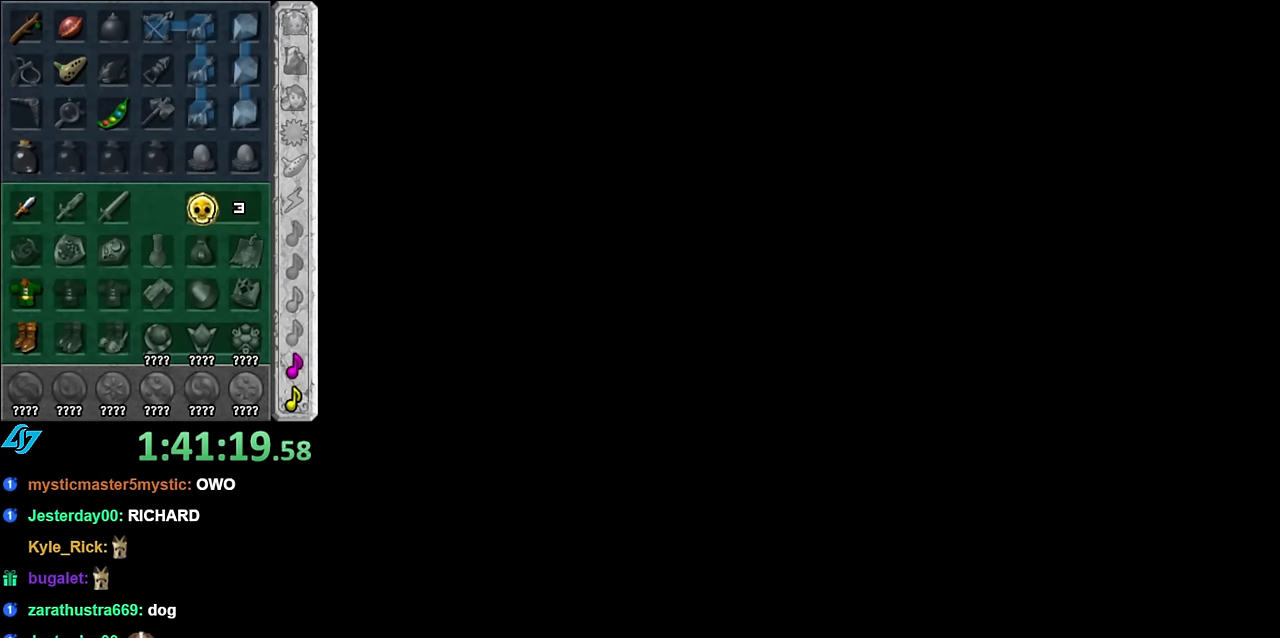
{"buttons": [], "left_stick": "center", "right_stick": "center", "button_events": []}
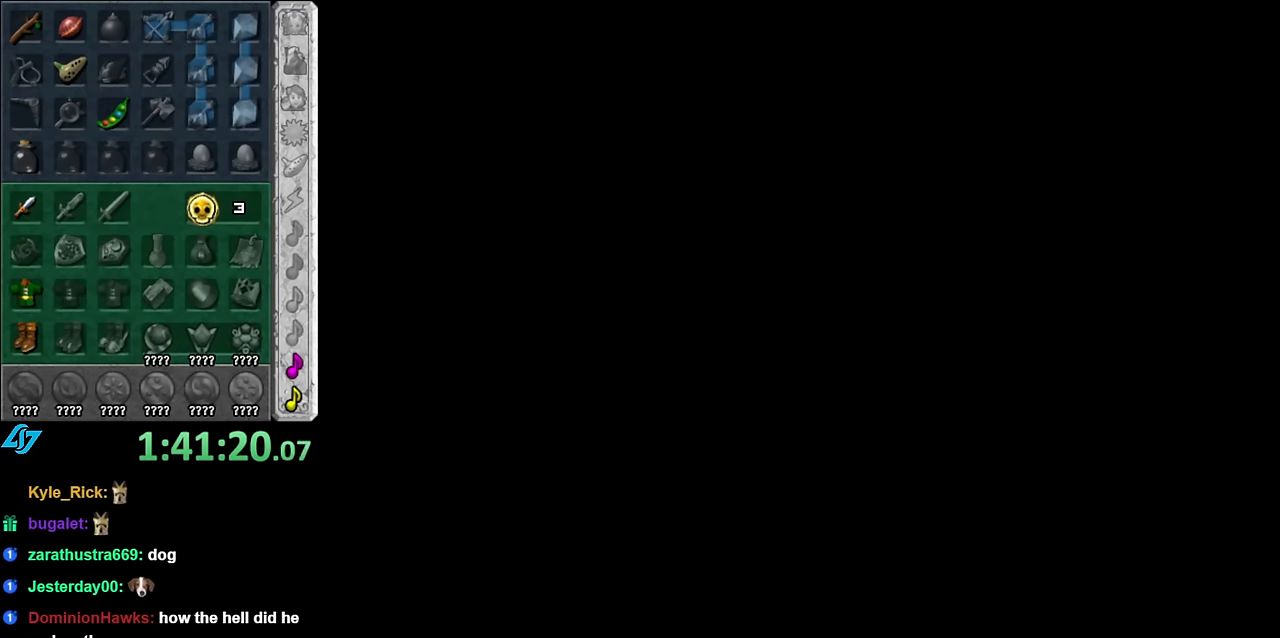
{"buttons": [], "left_stick": "down", "right_stick": "center", "button_events": []}
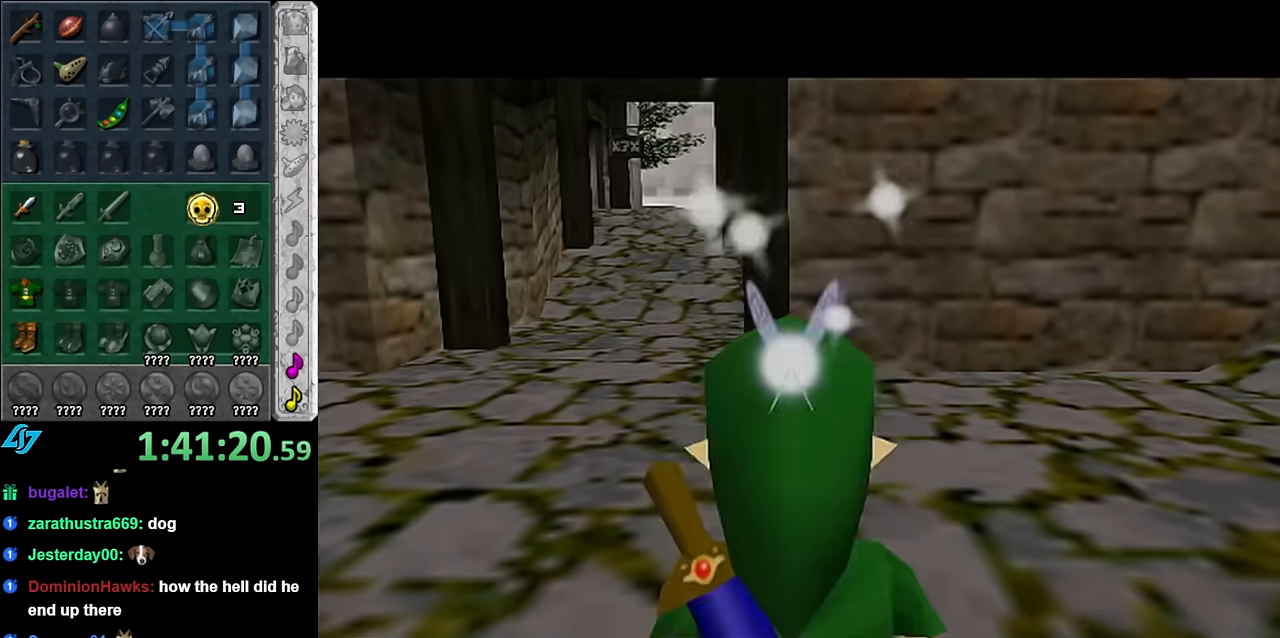
{"buttons": [], "left_stick": "right", "right_stick": "center", "button_events": []}
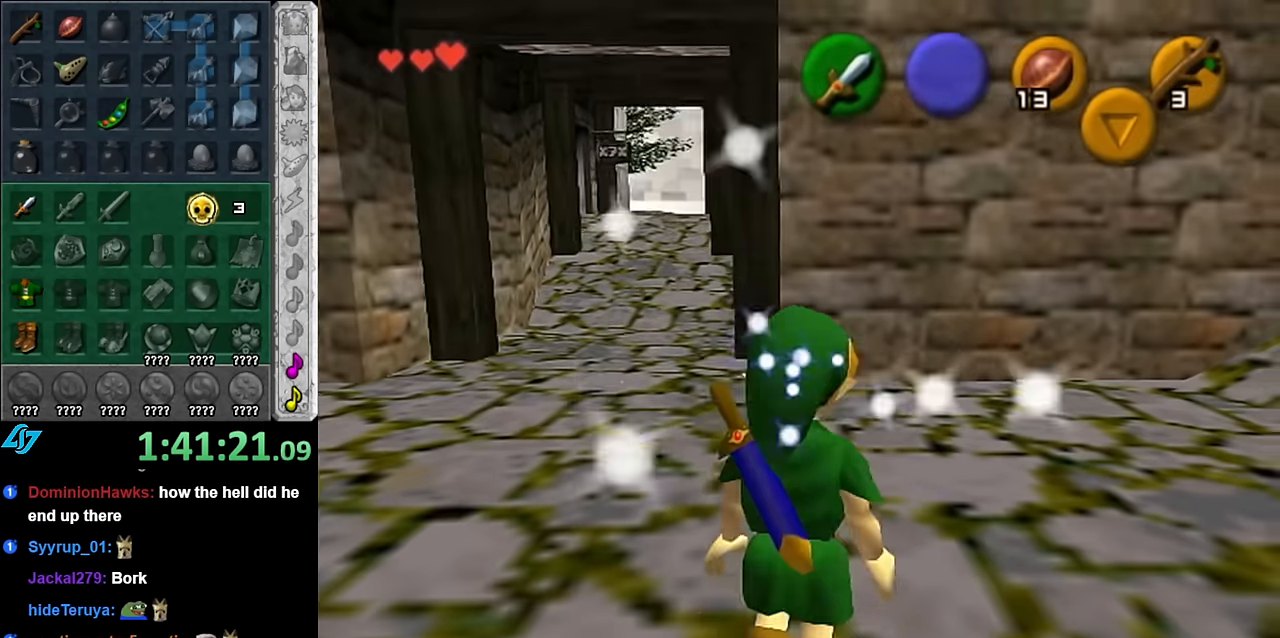
{"buttons": [], "left_stick": "center", "right_stick": "center", "button_events": [[133, "L1", "down"], [350, "L1", "up"]]}
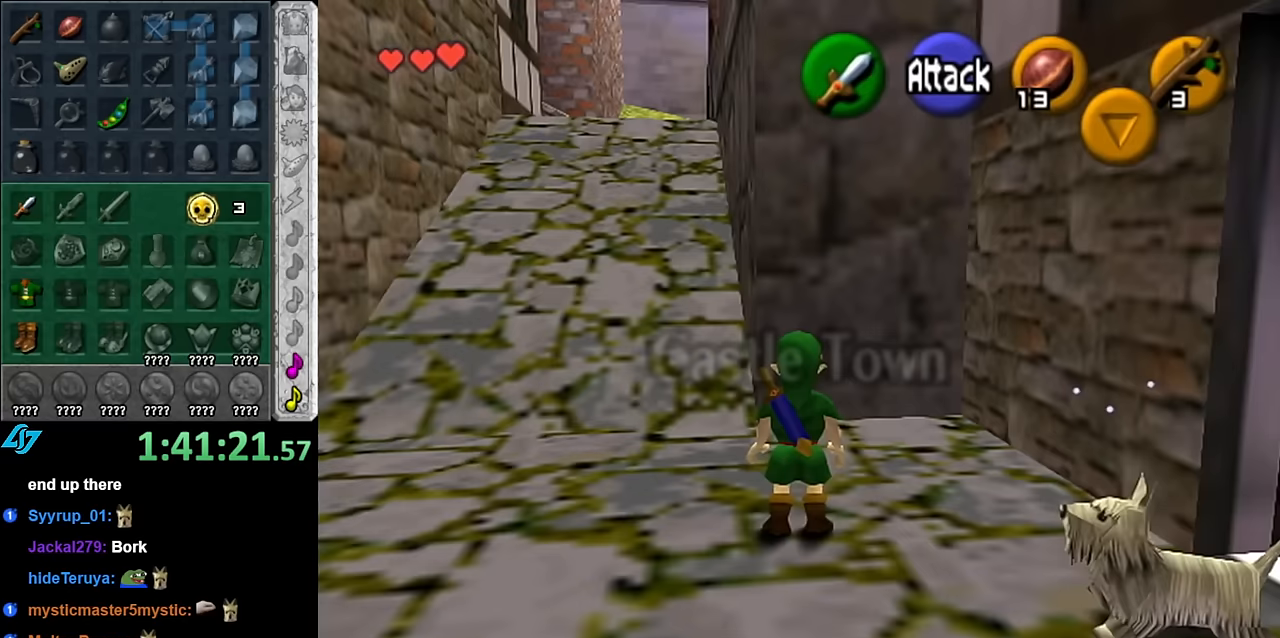
{"buttons": [], "left_stick": "center", "right_stick": "center", "button_events": [[300, "L1", "down"], [483, "L1", "up"]]}
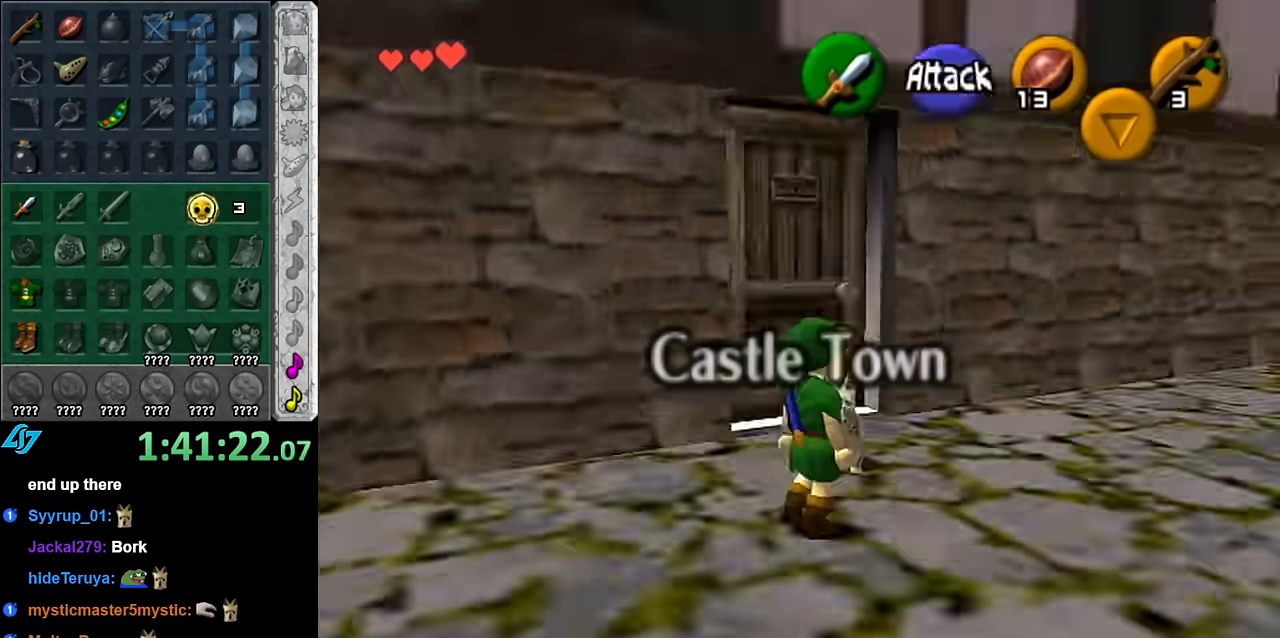
{"buttons": [], "left_stick": "down", "right_stick": "center", "button_events": []}
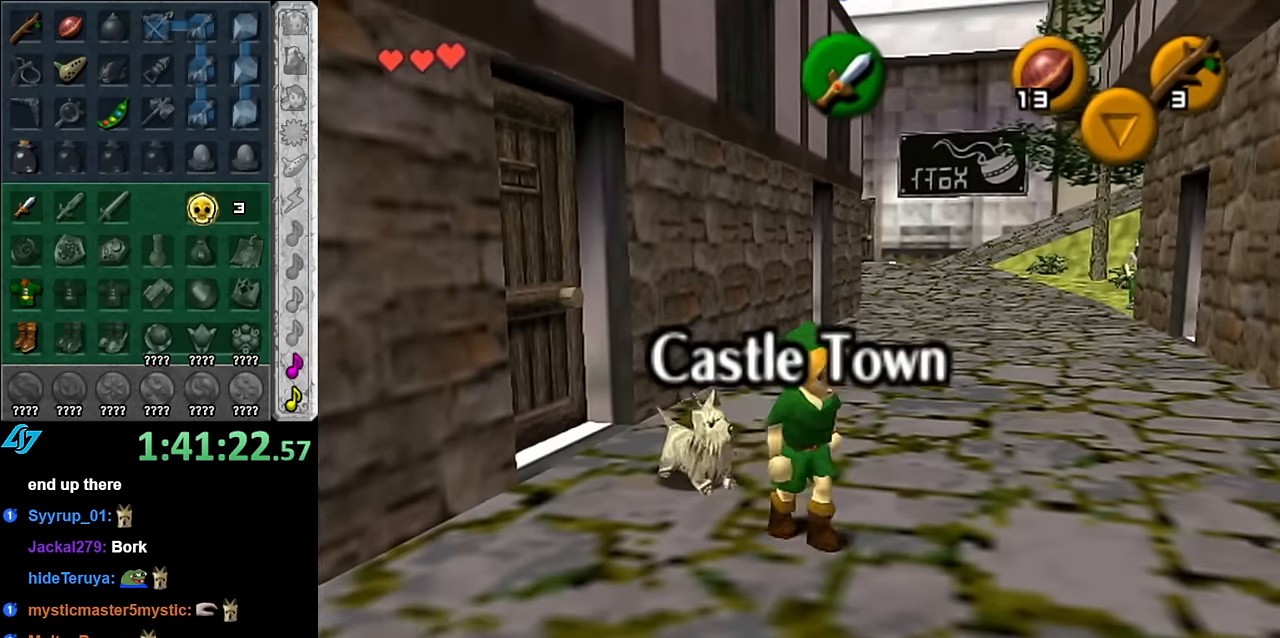
{"buttons": [], "left_stick": "down", "right_stick": "center", "button_events": []}